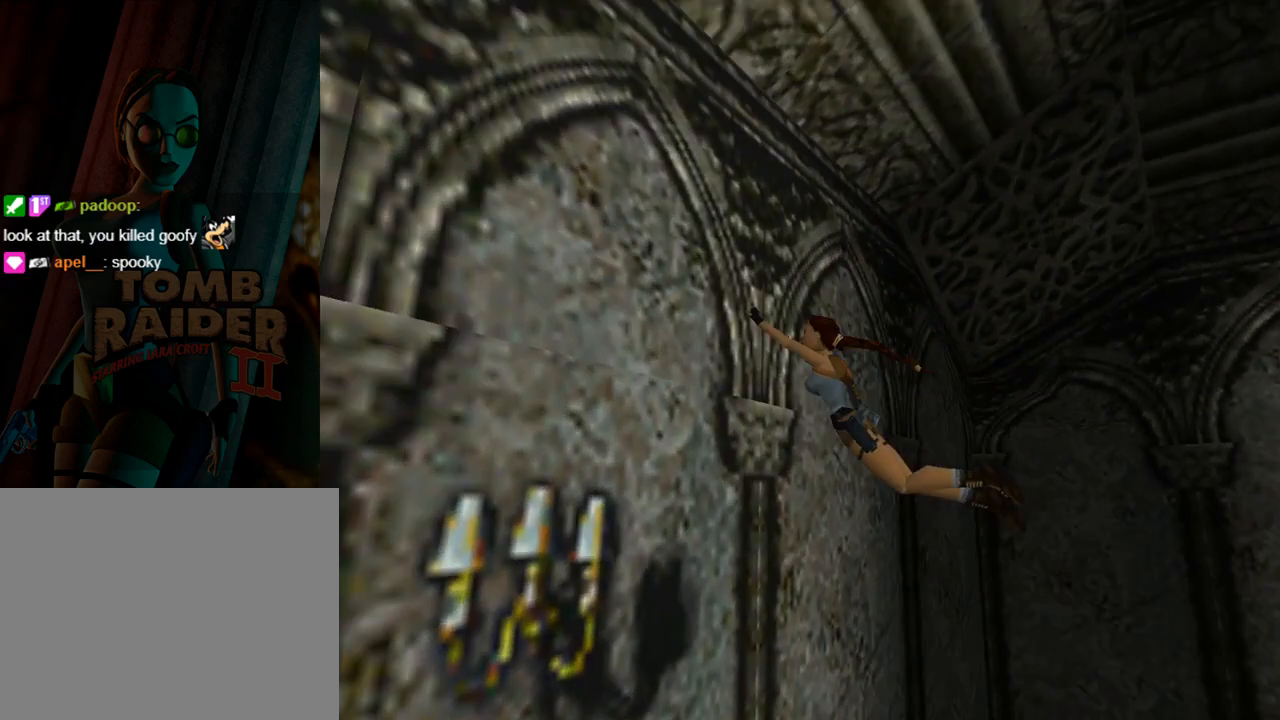
Gameplay with a controller (PlayStation layout); each line is a JSON object with the inputs held at the frame after it. "events" lists button and stick changes between this image and that frame as [ms after this image, input, new state], when the widget could be followed in between. Not read: L2 R2 right_stick.
{"buttons": ["TRIANGLE", "DPAD_UP", "DPAD_RIGHT"], "left_stick": "center", "events": [[300, "TRIANGLE", "down"], [333, "DPAD_LEFT", "up"], [467, "DPAD_RIGHT", "down"]]}
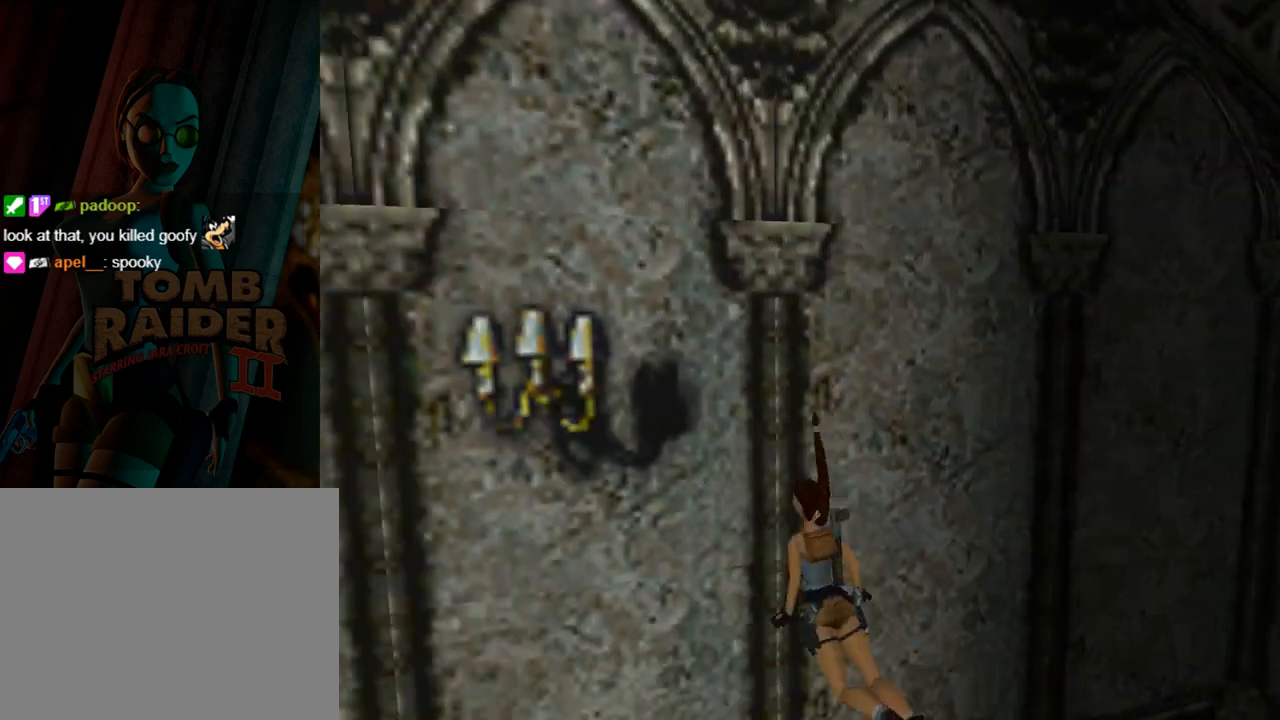
{"buttons": ["DPAD_UP", "DPAD_RIGHT"], "left_stick": "center", "events": [[67, "TRIANGLE", "up"]]}
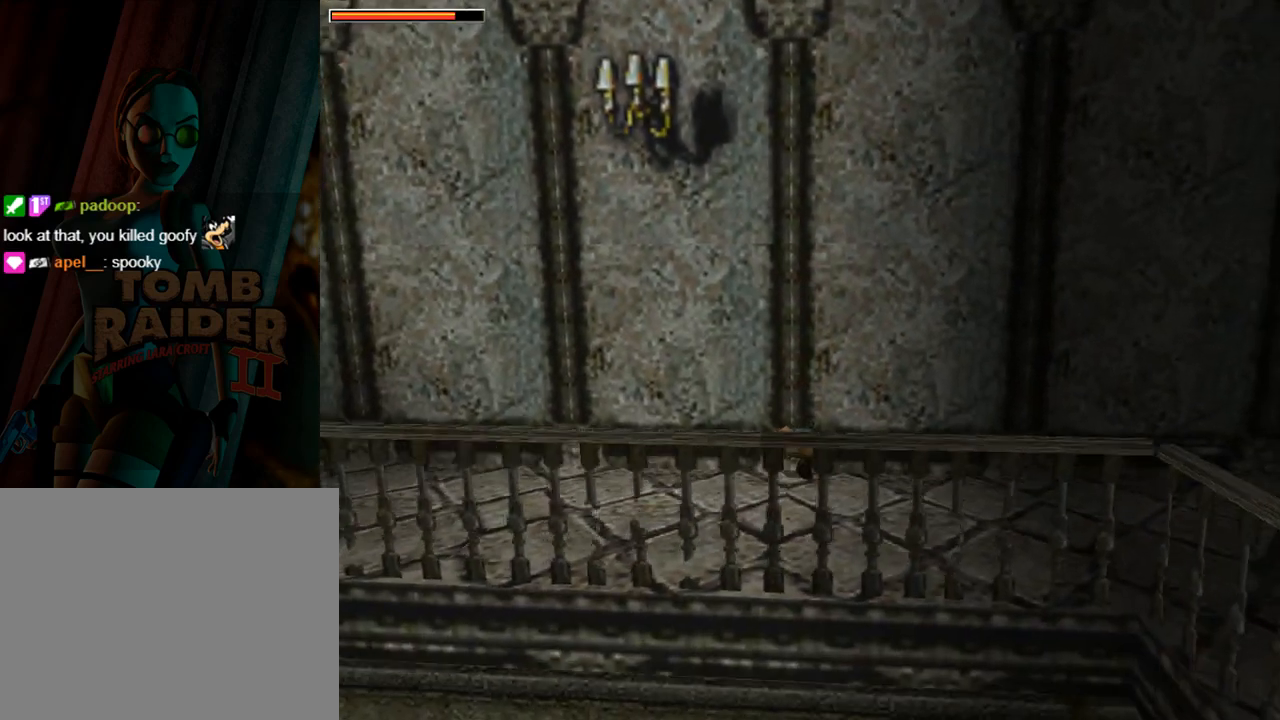
{"buttons": ["DPAD_UP", "DPAD_RIGHT"], "left_stick": "center", "events": [[100, "DPAD_UP", "up"], [233, "DPAD_UP", "down"]]}
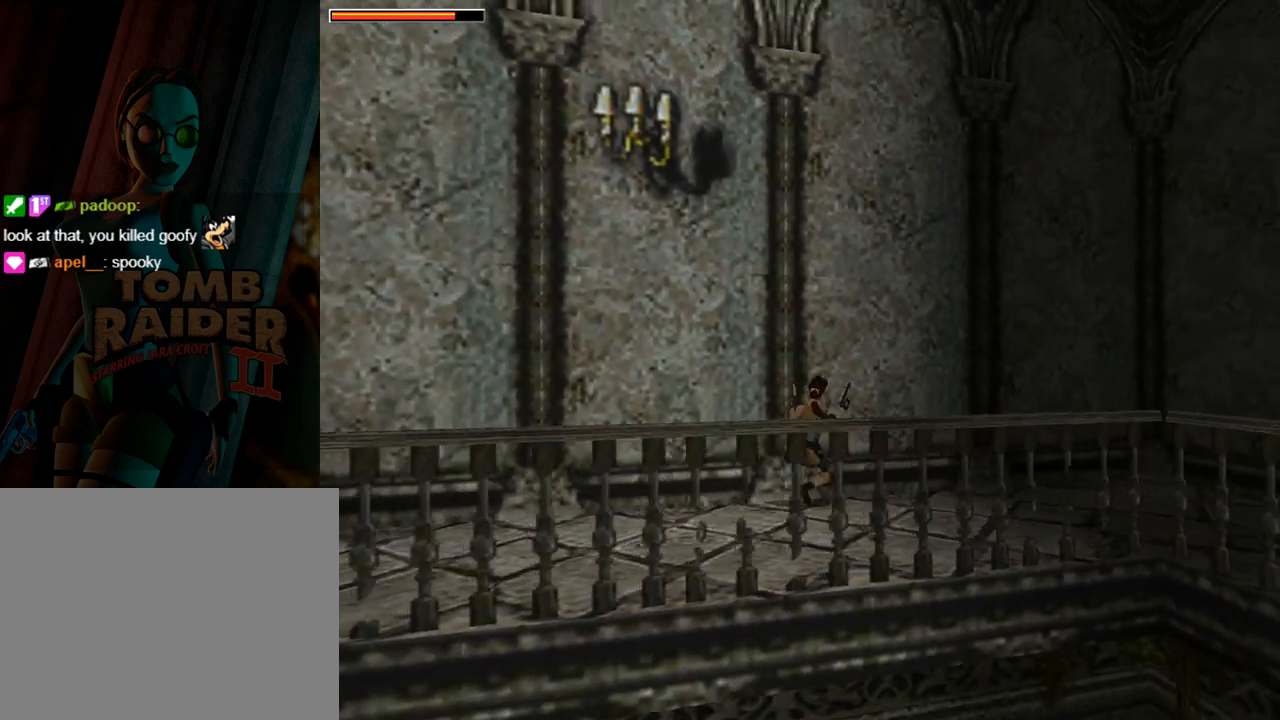
{"buttons": ["DPAD_UP"], "left_stick": "center", "events": [[367, "DPAD_RIGHT", "up"]]}
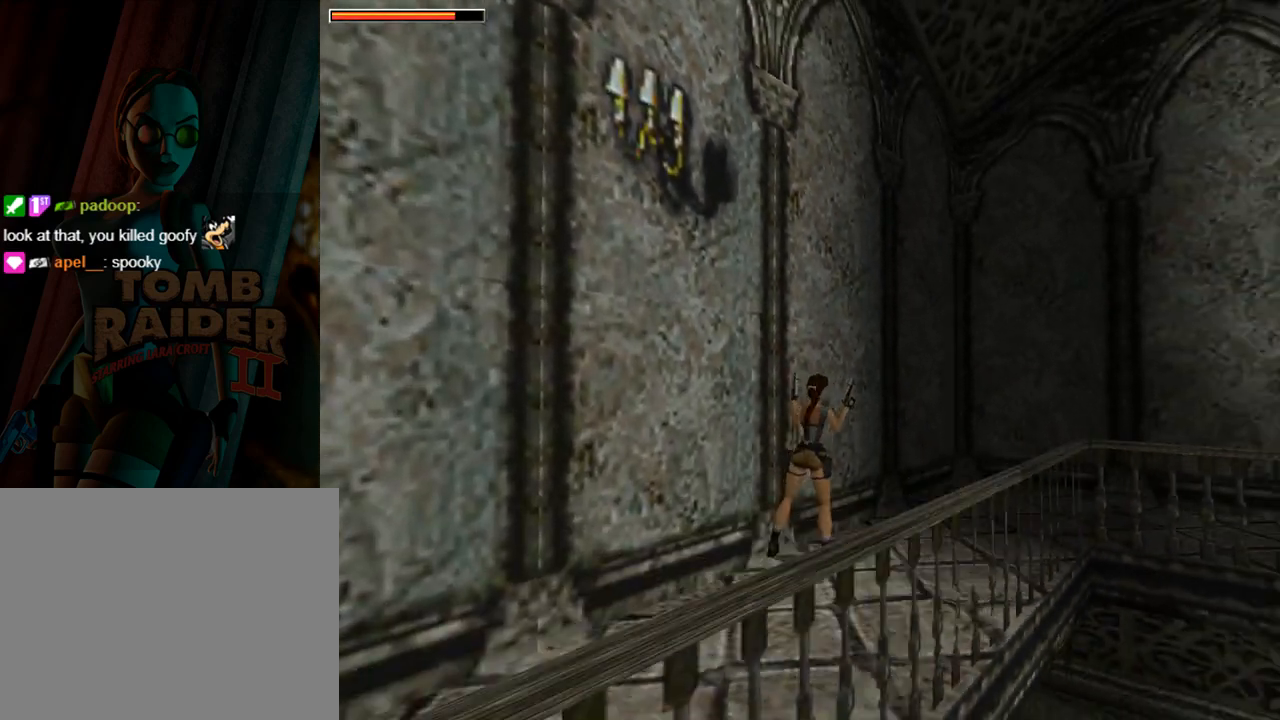
{"buttons": ["DPAD_UP", "DPAD_RIGHT"], "left_stick": "center", "events": [[333, "DPAD_RIGHT", "down"]]}
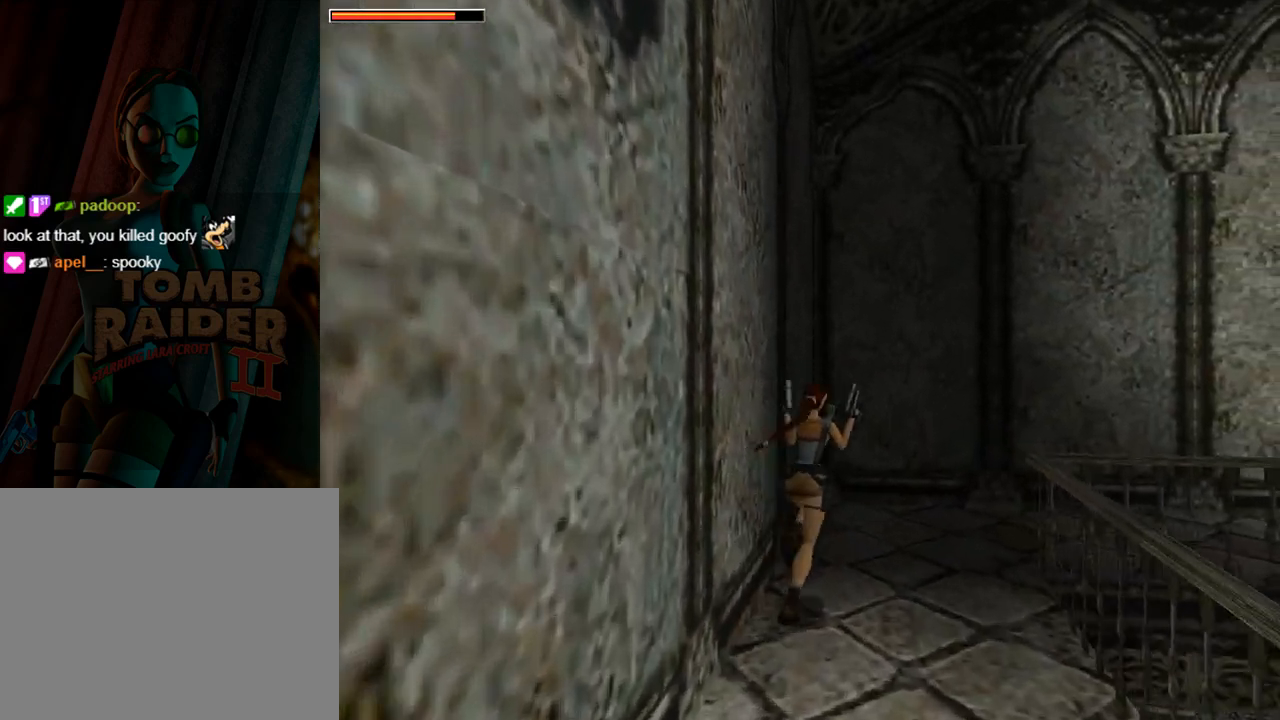
{"buttons": ["DPAD_UP", "DPAD_RIGHT"], "left_stick": "center", "events": [[233, "DPAD_RIGHT", "up"], [500, "DPAD_RIGHT", "down"]]}
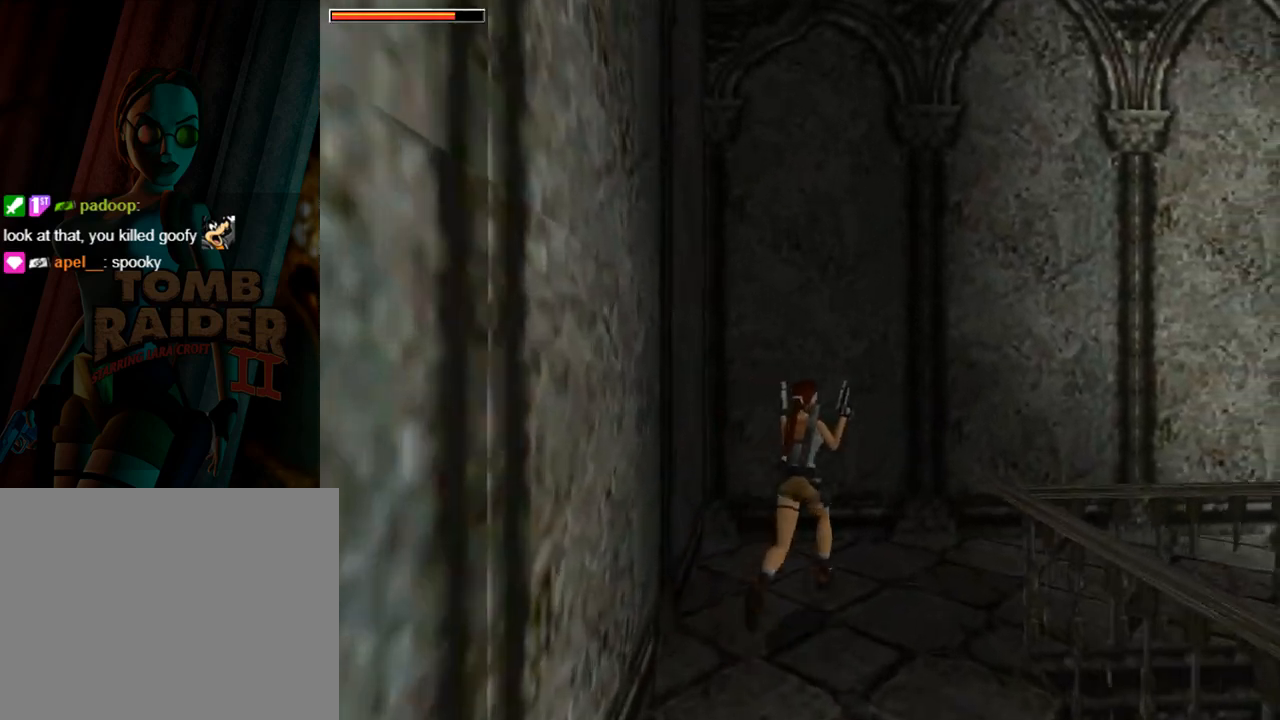
{"buttons": ["DPAD_RIGHT"], "left_stick": "center", "events": [[67, "TRIANGLE", "down"], [300, "DPAD_UP", "up"], [367, "TRIANGLE", "up"]]}
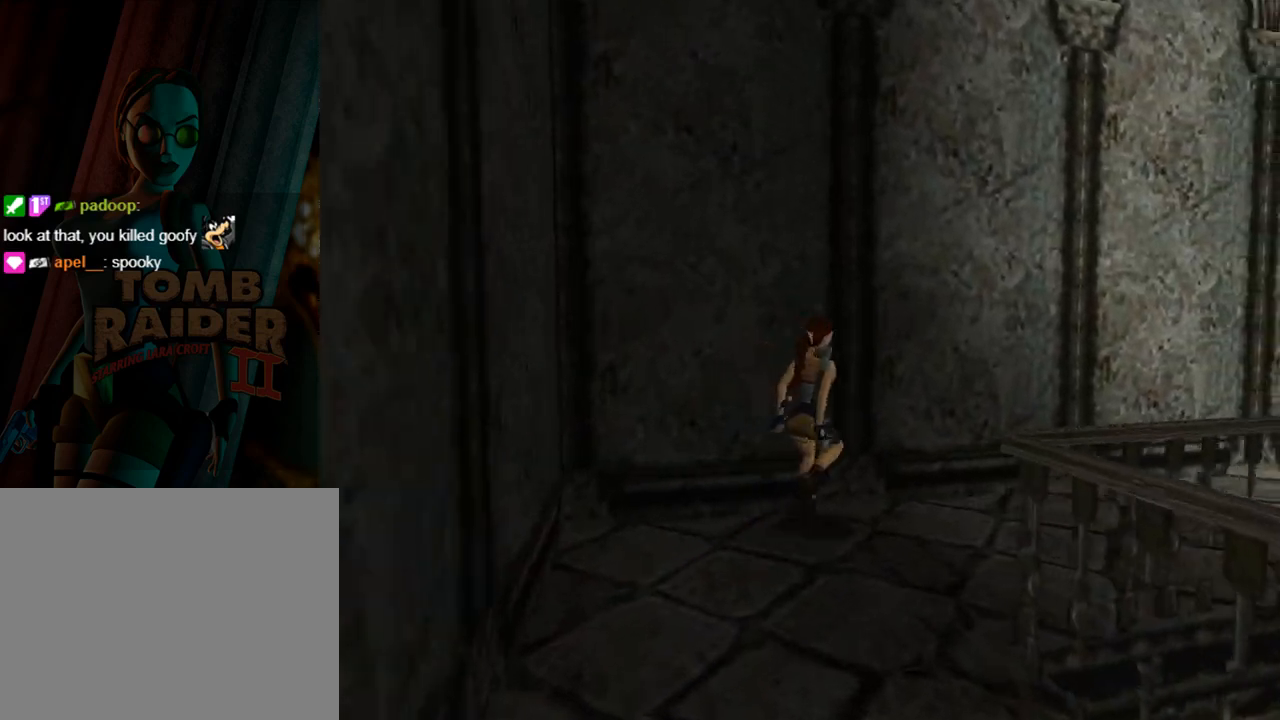
{"buttons": ["L1"], "left_stick": "center", "events": [[233, "L1", "down"], [267, "DPAD_RIGHT", "up"]]}
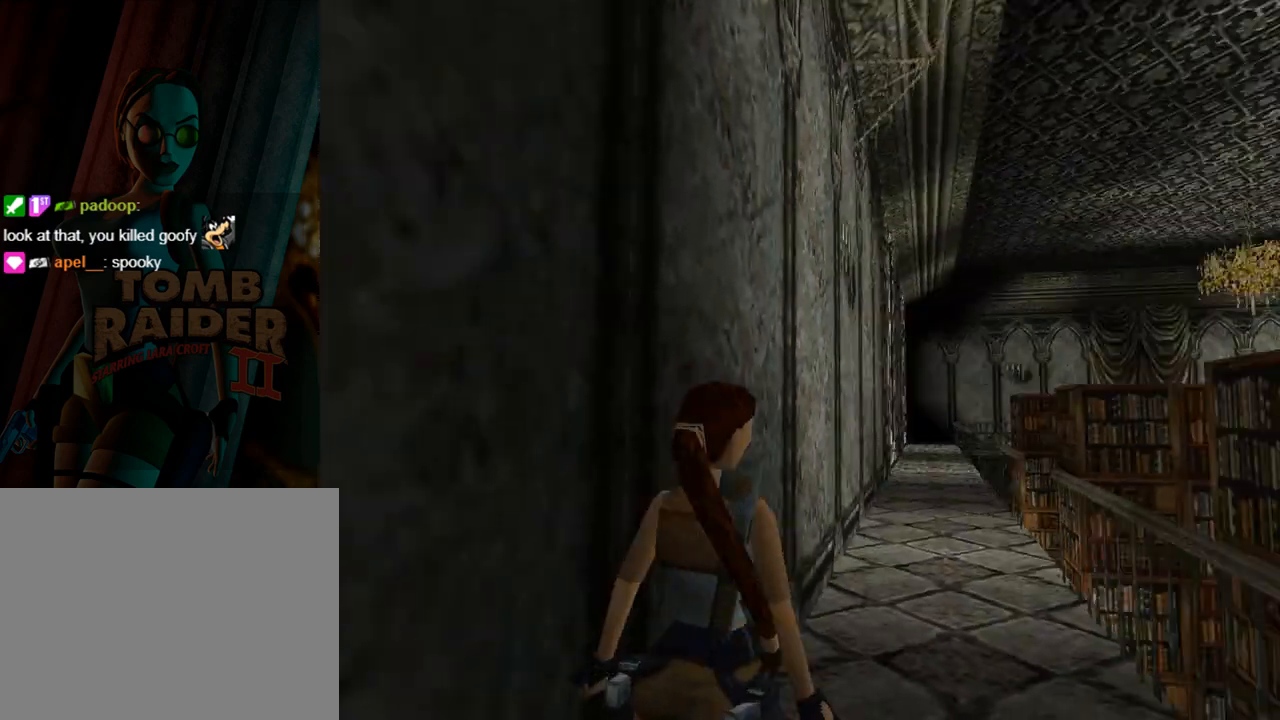
{"buttons": ["DPAD_UP", "DPAD_RIGHT"], "left_stick": "center", "events": [[400, "DPAD_UP", "down"], [467, "L1", "up"], [500, "DPAD_RIGHT", "down"]]}
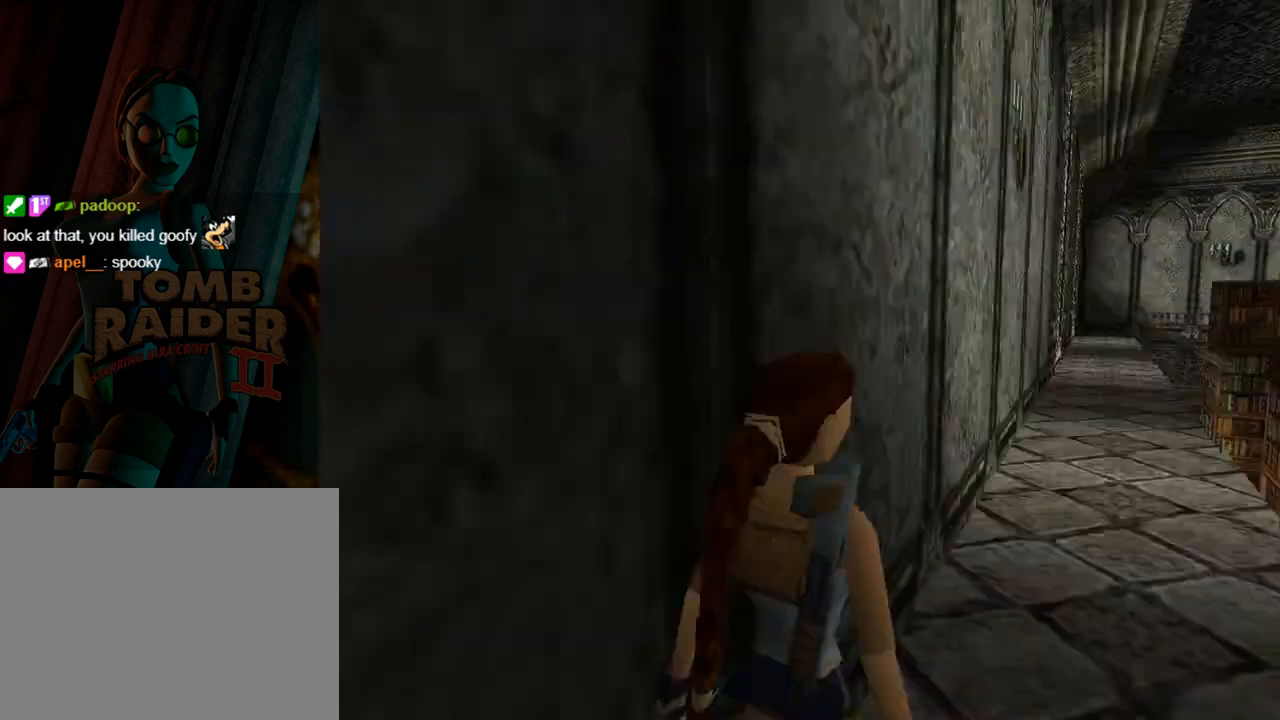
{"buttons": ["SQUARE", "DPAD_UP"], "left_stick": "center", "events": [[233, "DPAD_RIGHT", "up"], [333, "SQUARE", "down"]]}
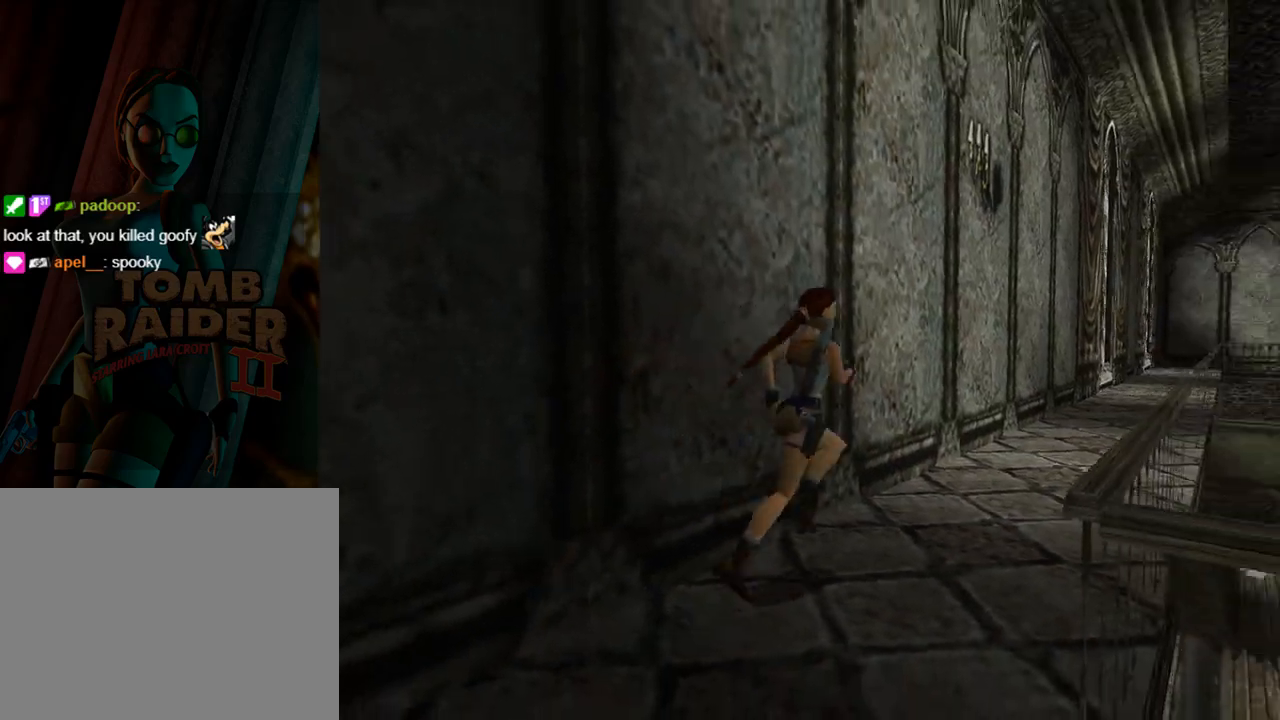
{"buttons": ["SQUARE", "DPAD_UP", "DPAD_LEFT"], "left_stick": "center", "events": [[100, "DPAD_LEFT", "down"]]}
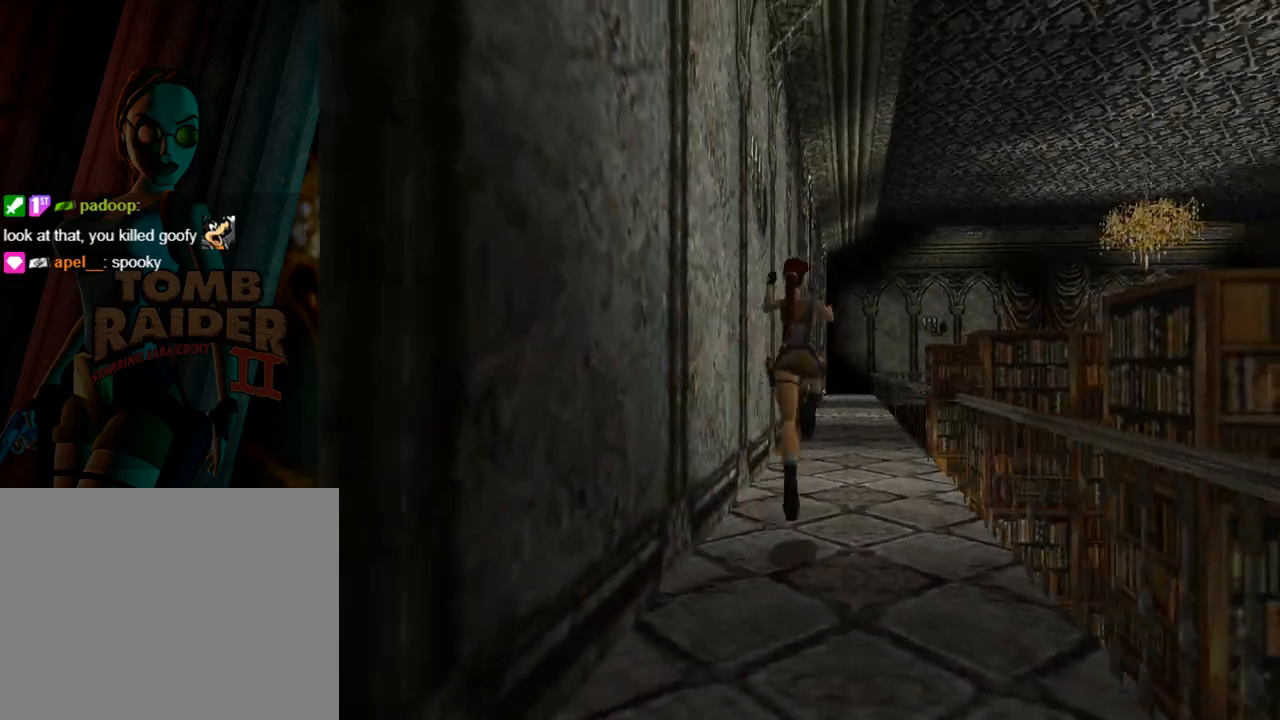
{"buttons": ["DPAD_UP"], "left_stick": "center", "events": [[200, "DPAD_LEFT", "up"], [333, "DPAD_RIGHT", "down"], [400, "DPAD_RIGHT", "up"], [400, "SQUARE", "up"]]}
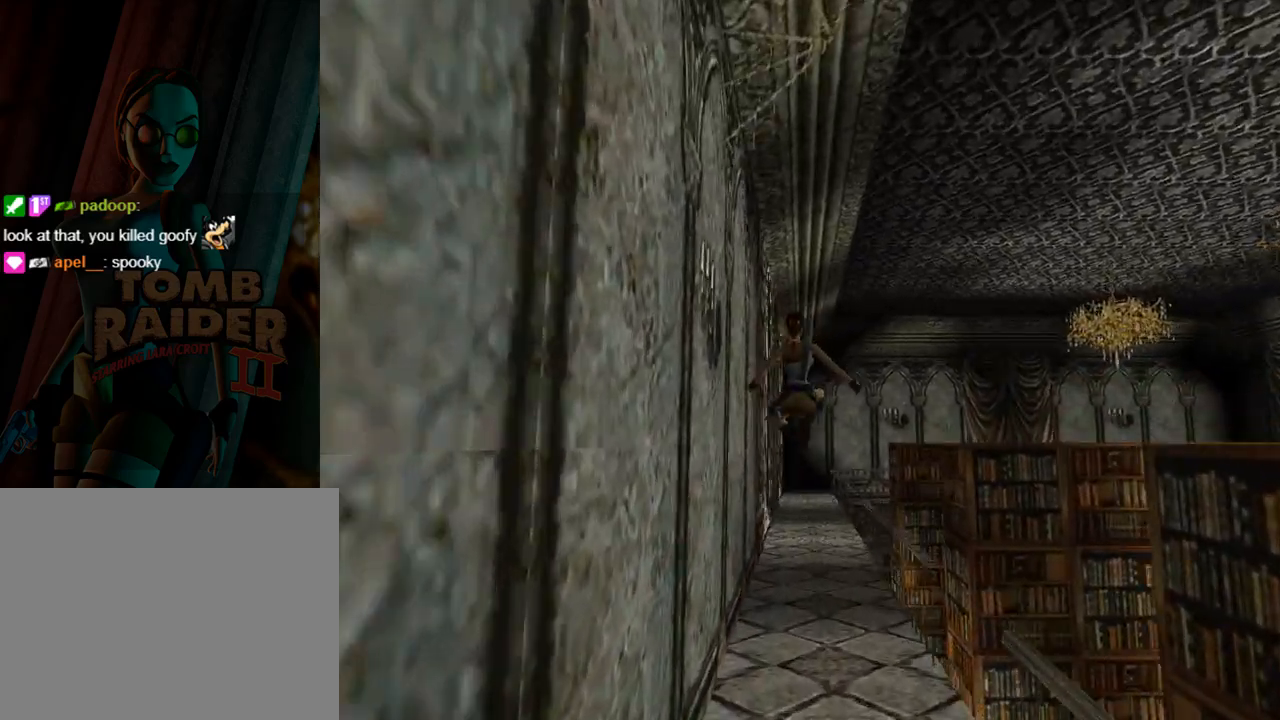
{"buttons": [], "left_stick": "center", "events": [[500, "DPAD_UP", "up"]]}
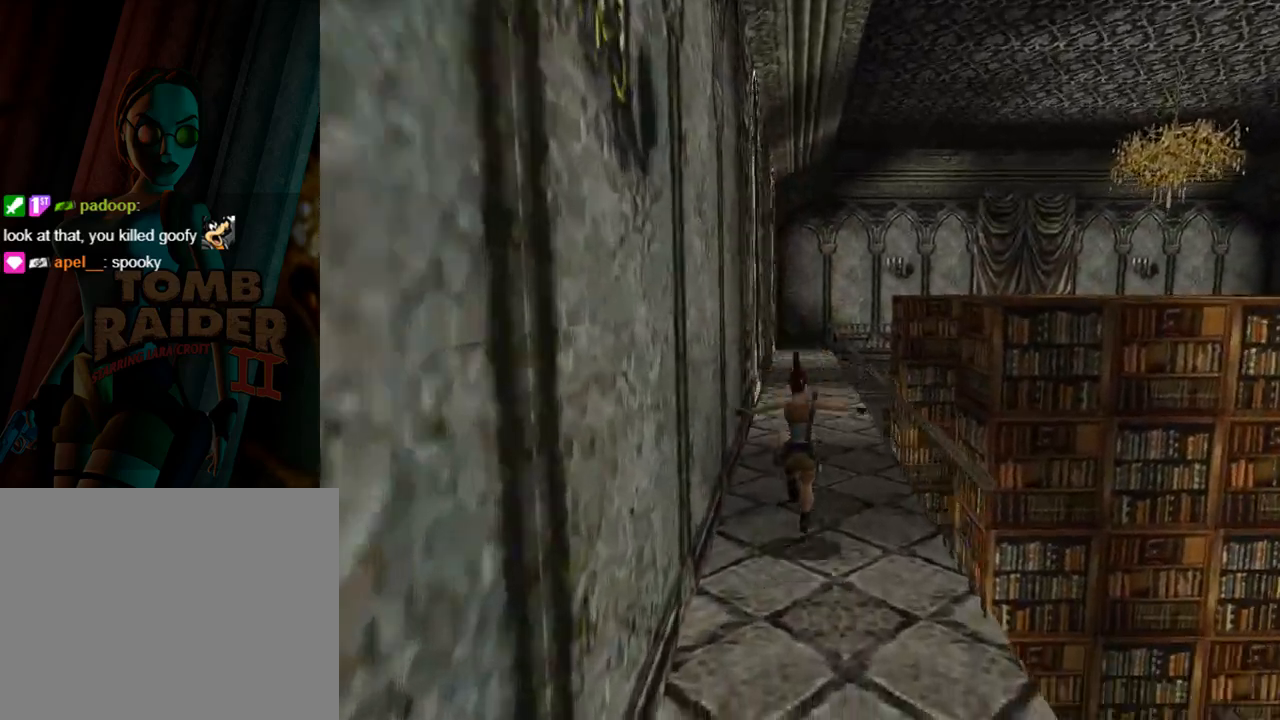
{"buttons": ["DPAD_RIGHT"], "left_stick": "center", "events": [[33, "DPAD_RIGHT", "down"]]}
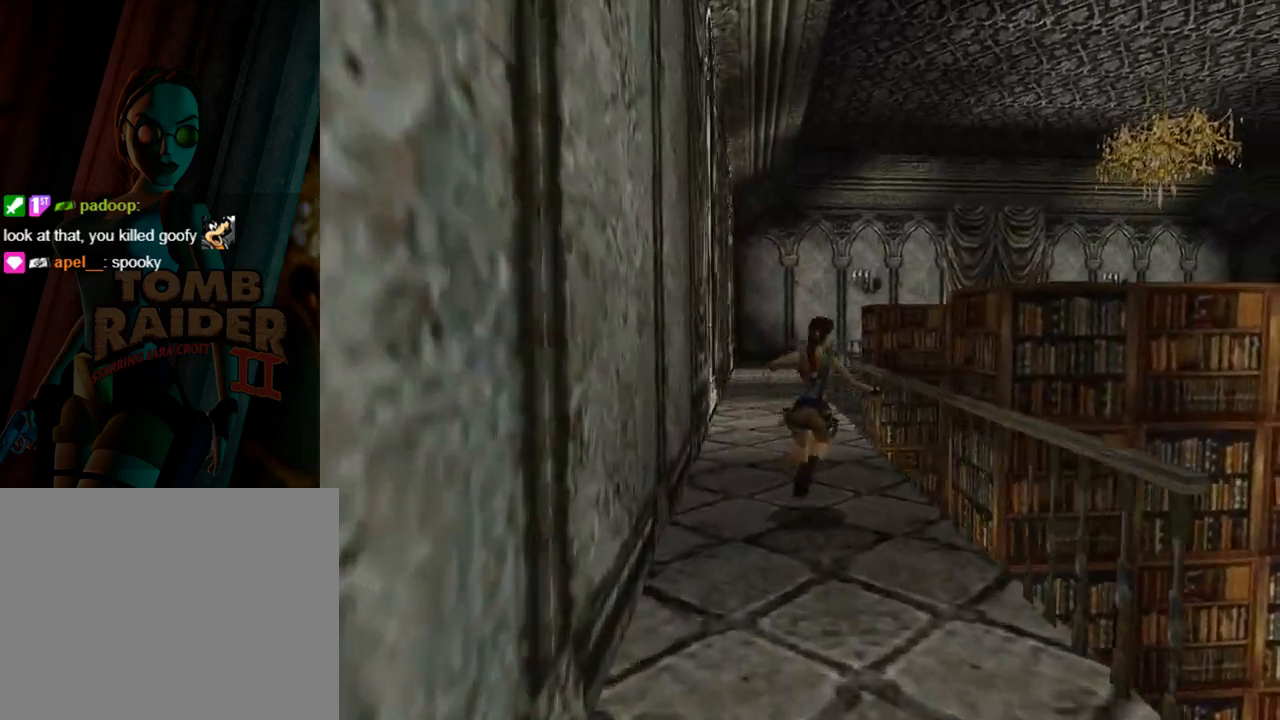
{"buttons": ["DPAD_RIGHT"], "left_stick": "center", "events": []}
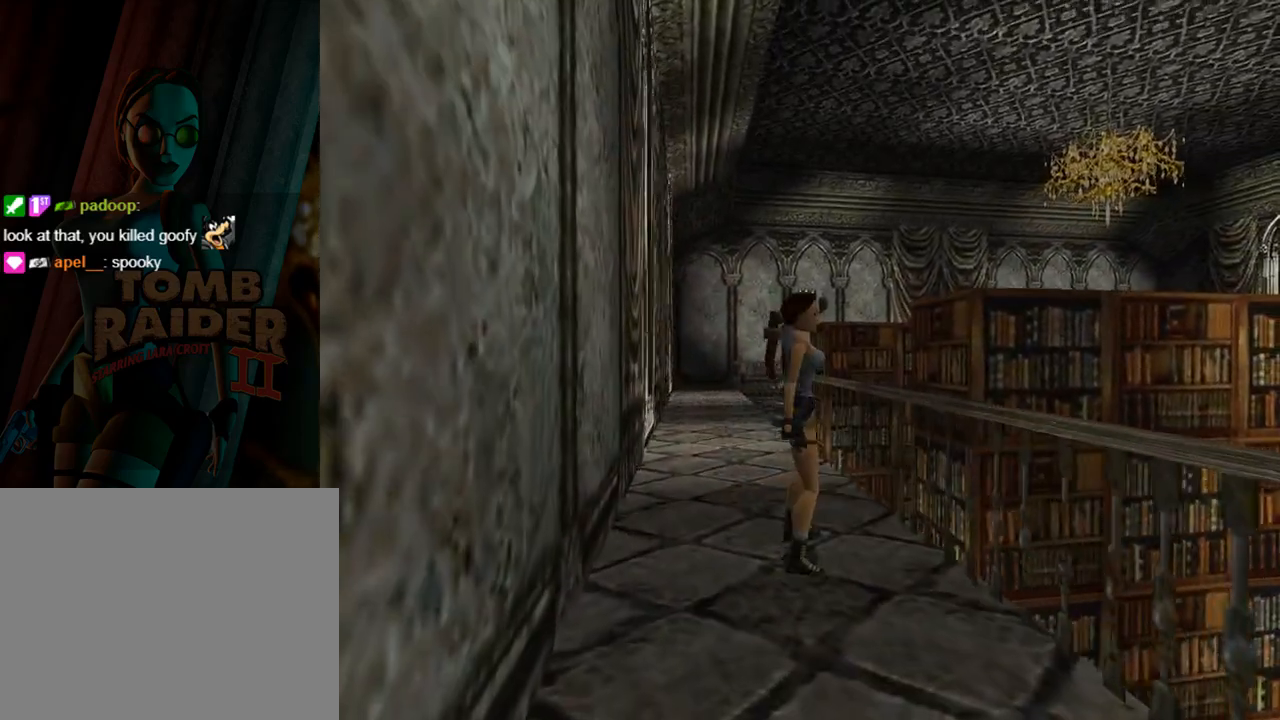
{"buttons": ["L1", "DPAD_UP"], "left_stick": "center", "events": [[133, "L1", "down"], [167, "DPAD_RIGHT", "up"], [367, "DPAD_UP", "down"]]}
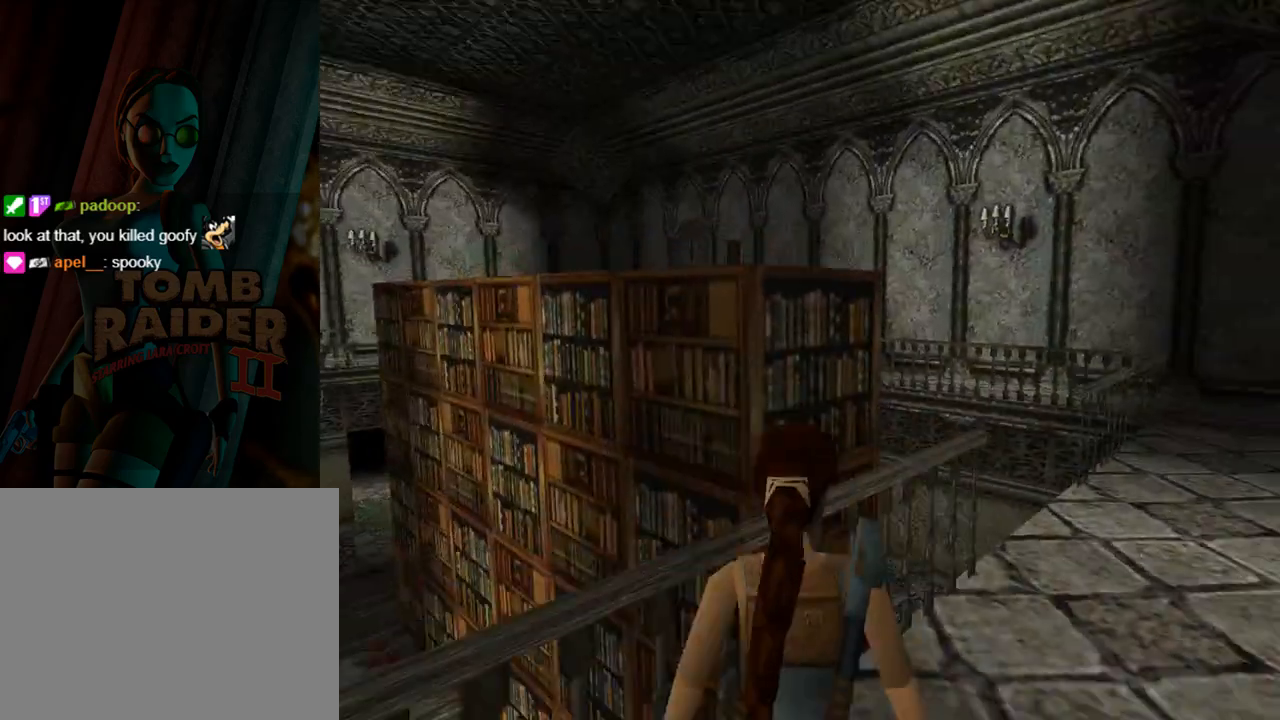
{"buttons": ["L1"], "left_stick": "center", "events": [[67, "DPAD_UP", "up"]]}
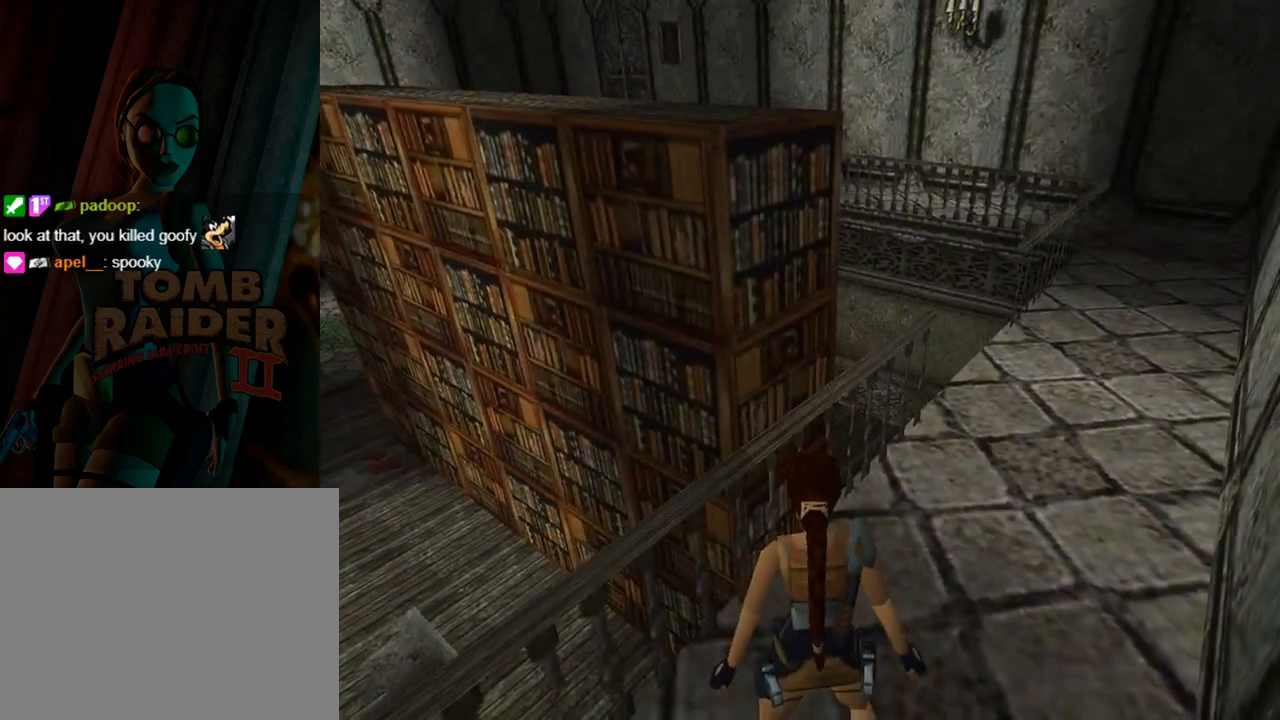
{"buttons": ["DPAD_RIGHT"], "left_stick": "center", "events": [[67, "DPAD_RIGHT", "down"], [100, "L1", "up"]]}
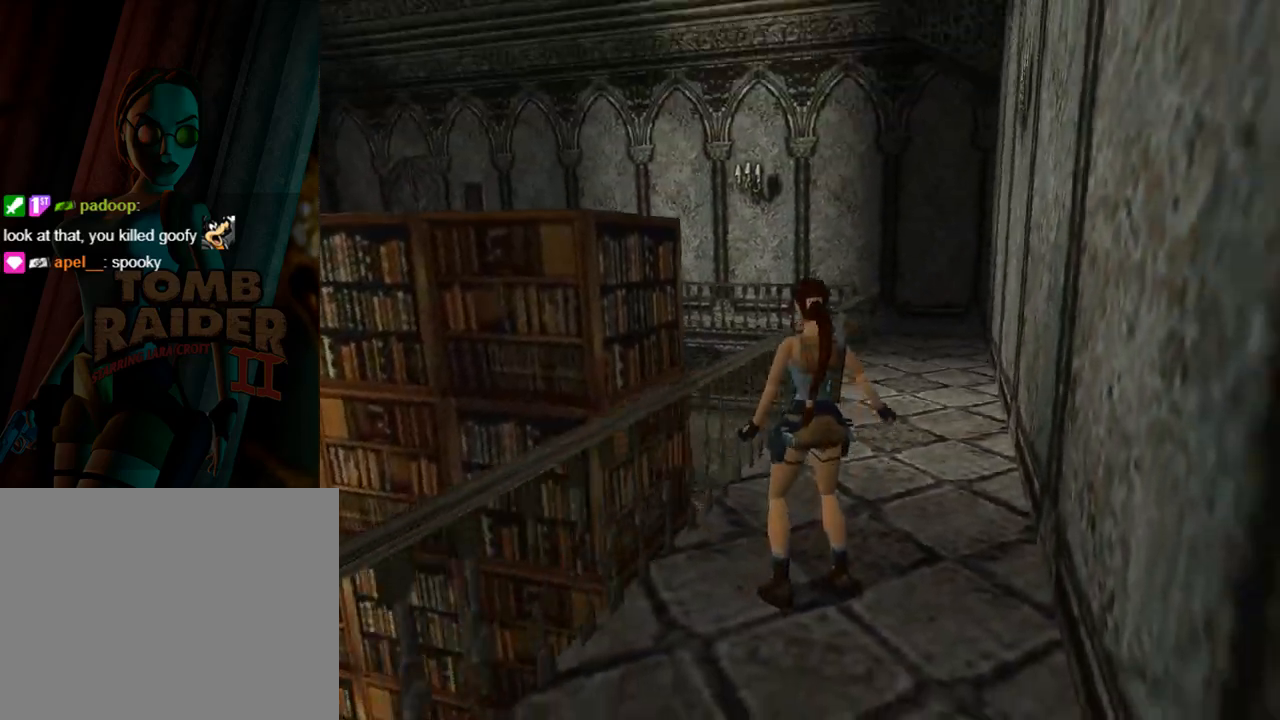
{"buttons": ["DPAD_UP", "DPAD_RIGHT"], "left_stick": "center", "events": [[300, "DPAD_UP", "down"]]}
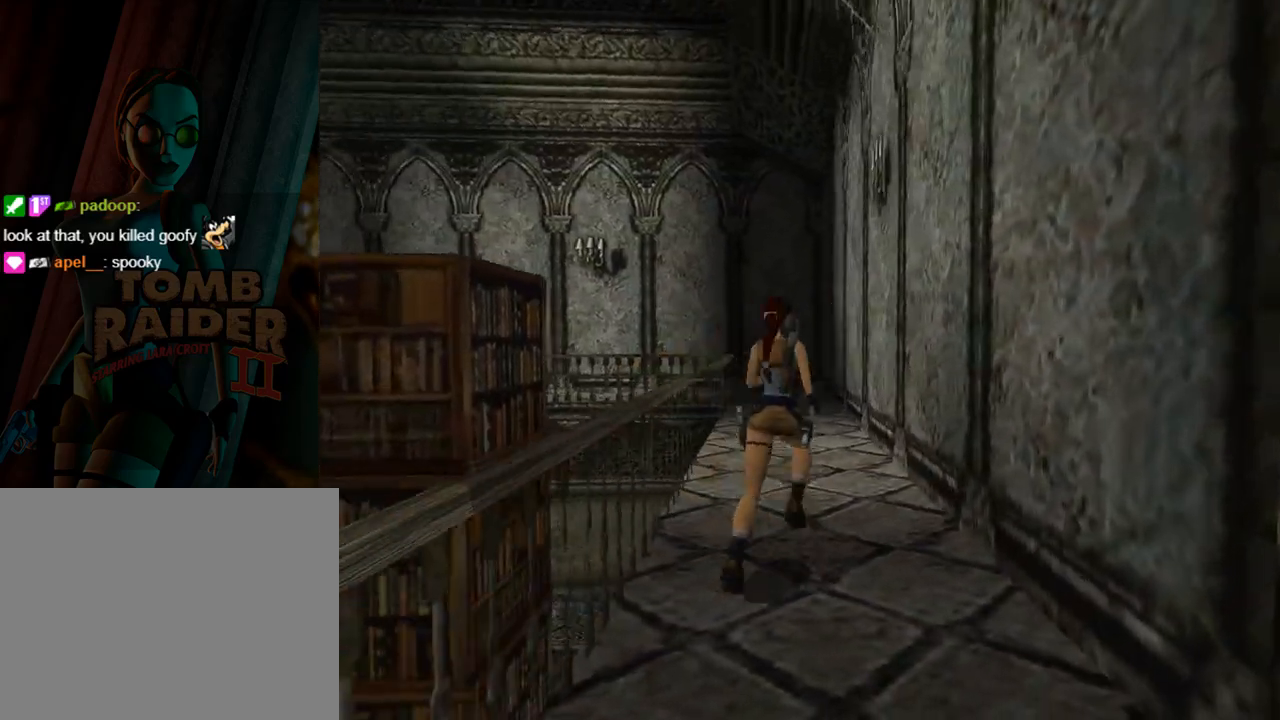
{"buttons": ["DPAD_UP"], "left_stick": "center", "events": [[267, "DPAD_RIGHT", "up"]]}
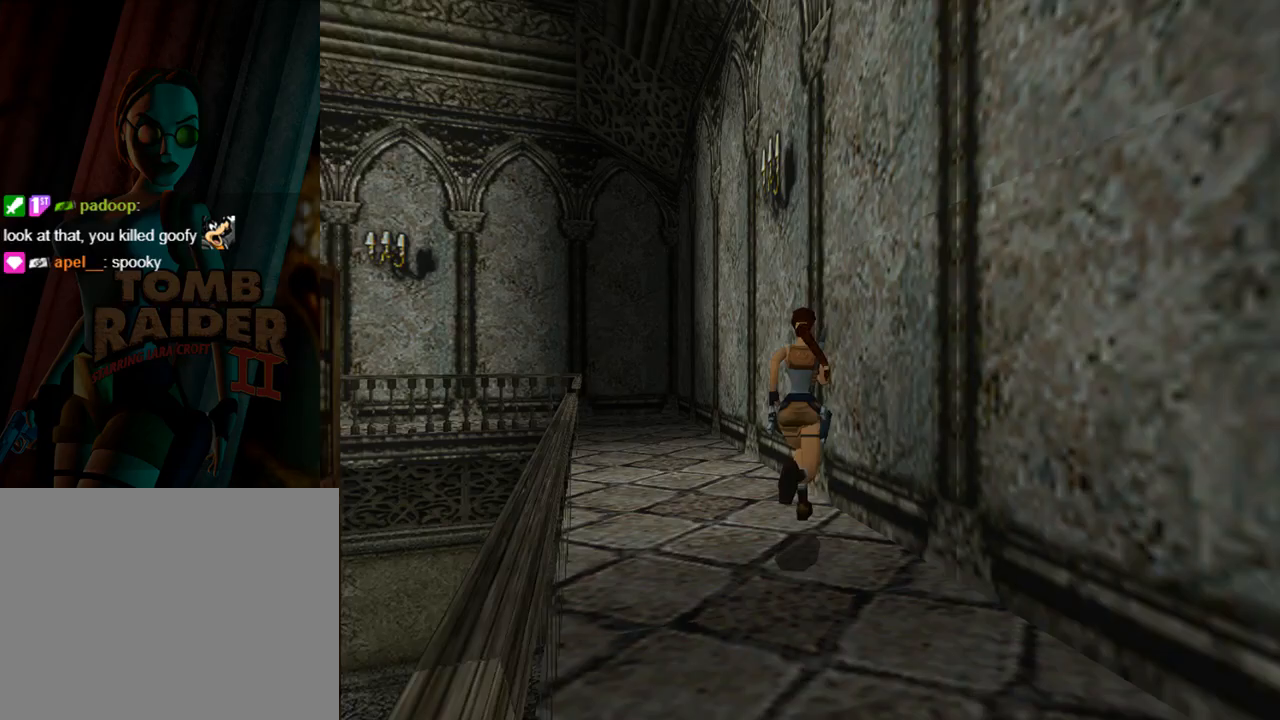
{"buttons": ["DPAD_UP", "DPAD_LEFT"], "left_stick": "center", "events": [[167, "DPAD_LEFT", "down"]]}
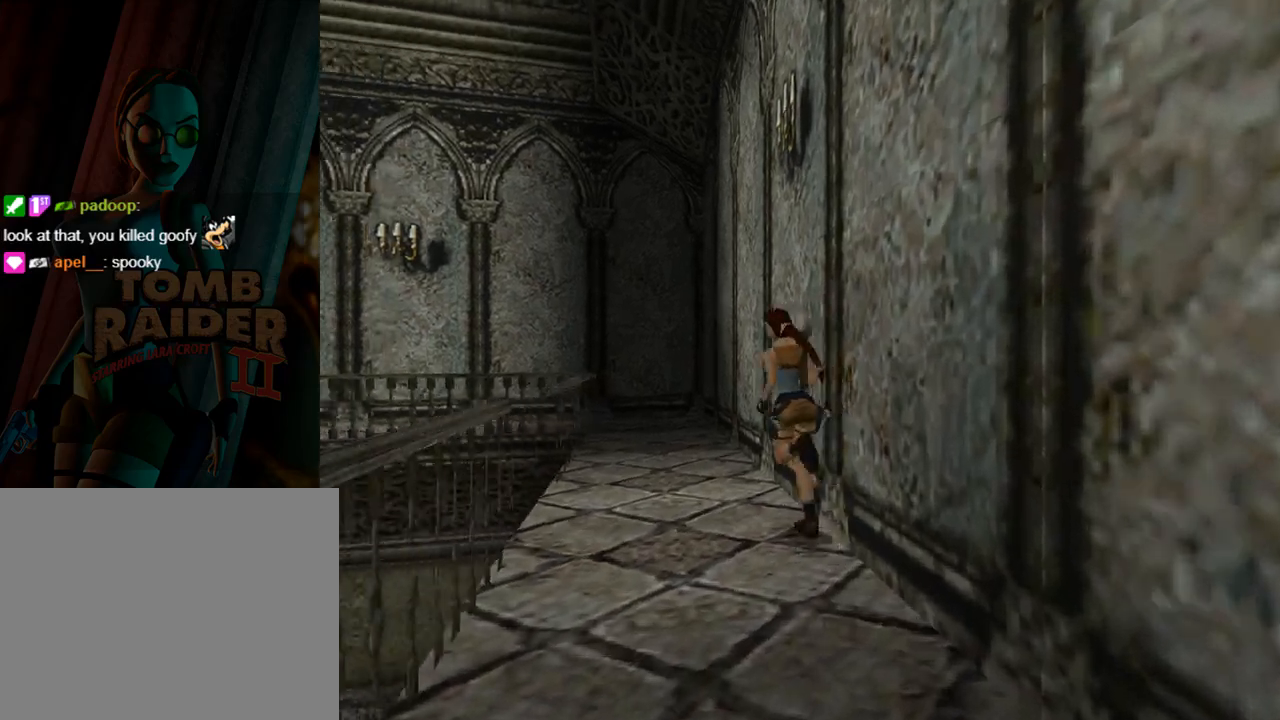
{"buttons": ["DPAD_UP"], "left_stick": "center", "events": [[433, "DPAD_LEFT", "up"]]}
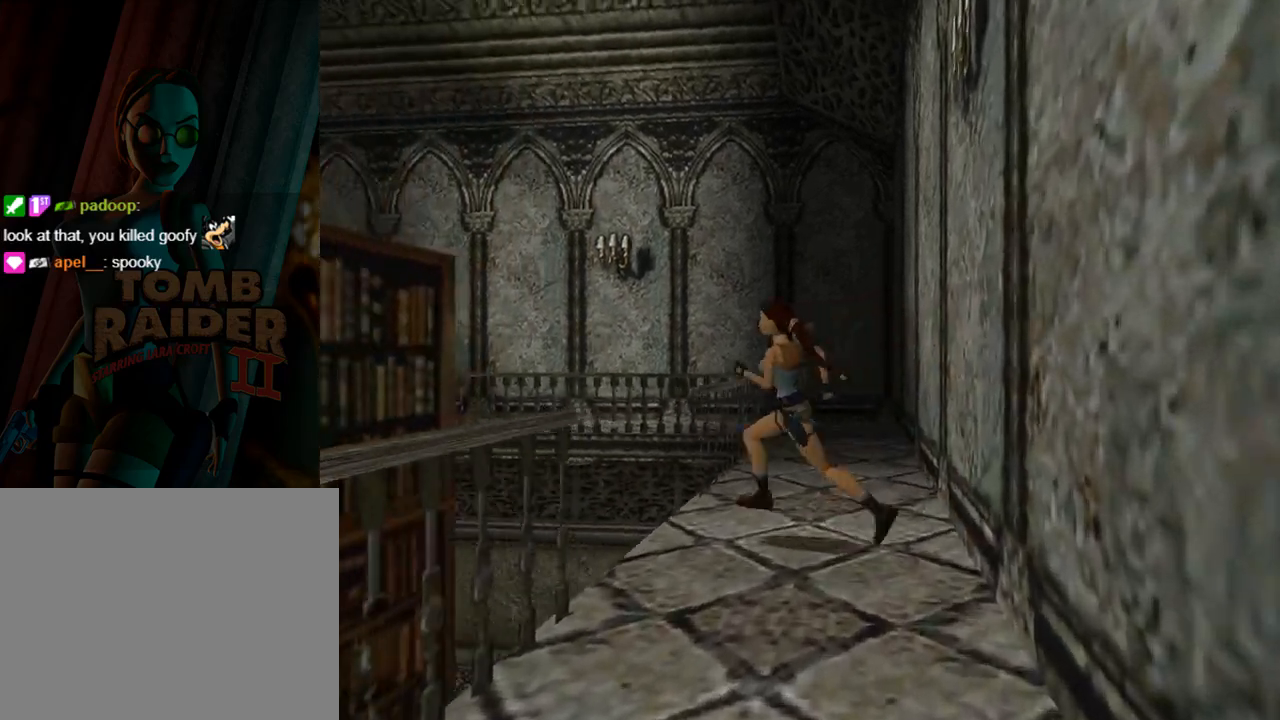
{"buttons": ["SQUARE", "DPAD_UP", "DPAD_LEFT"], "left_stick": "center", "events": [[33, "SQUARE", "down"], [67, "DPAD_LEFT", "down"]]}
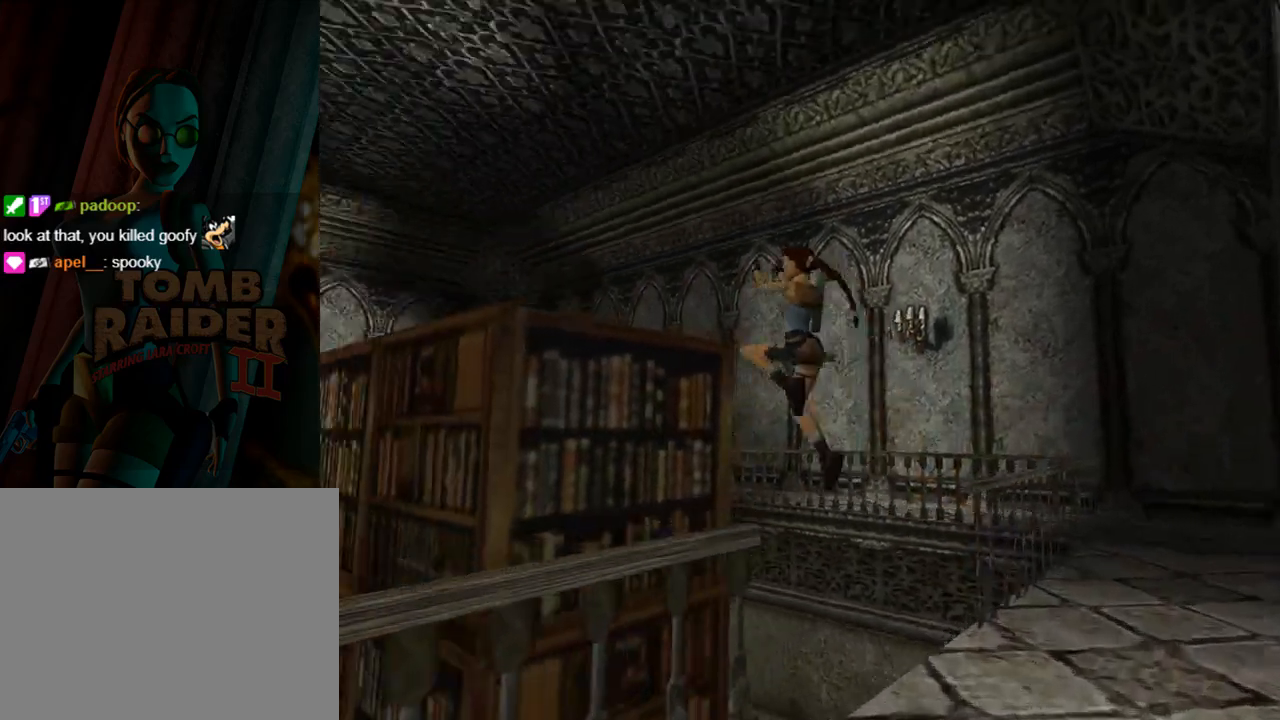
{"buttons": ["DPAD_UP"], "left_stick": "center", "events": [[300, "SQUARE", "up"], [367, "DPAD_LEFT", "up"]]}
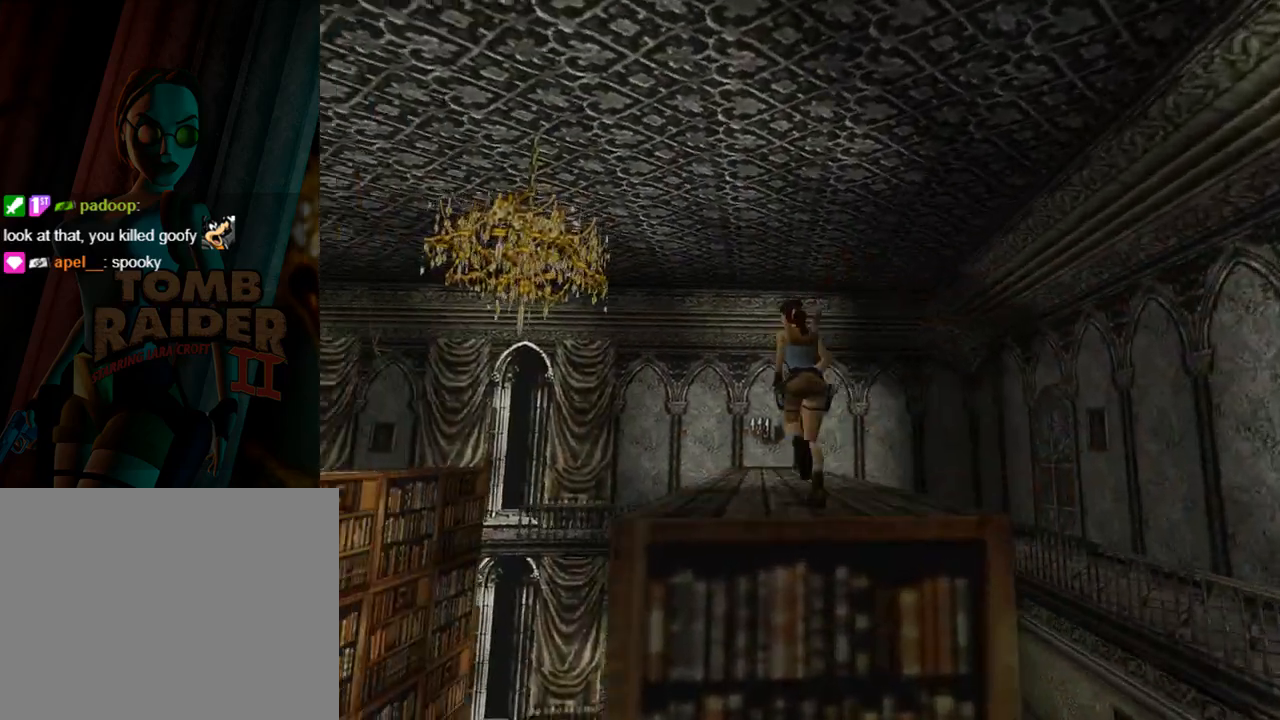
{"buttons": ["L1", "DPAD_UP"], "left_stick": "center", "events": [[67, "DPAD_RIGHT", "down"], [400, "DPAD_RIGHT", "up"], [467, "L1", "down"]]}
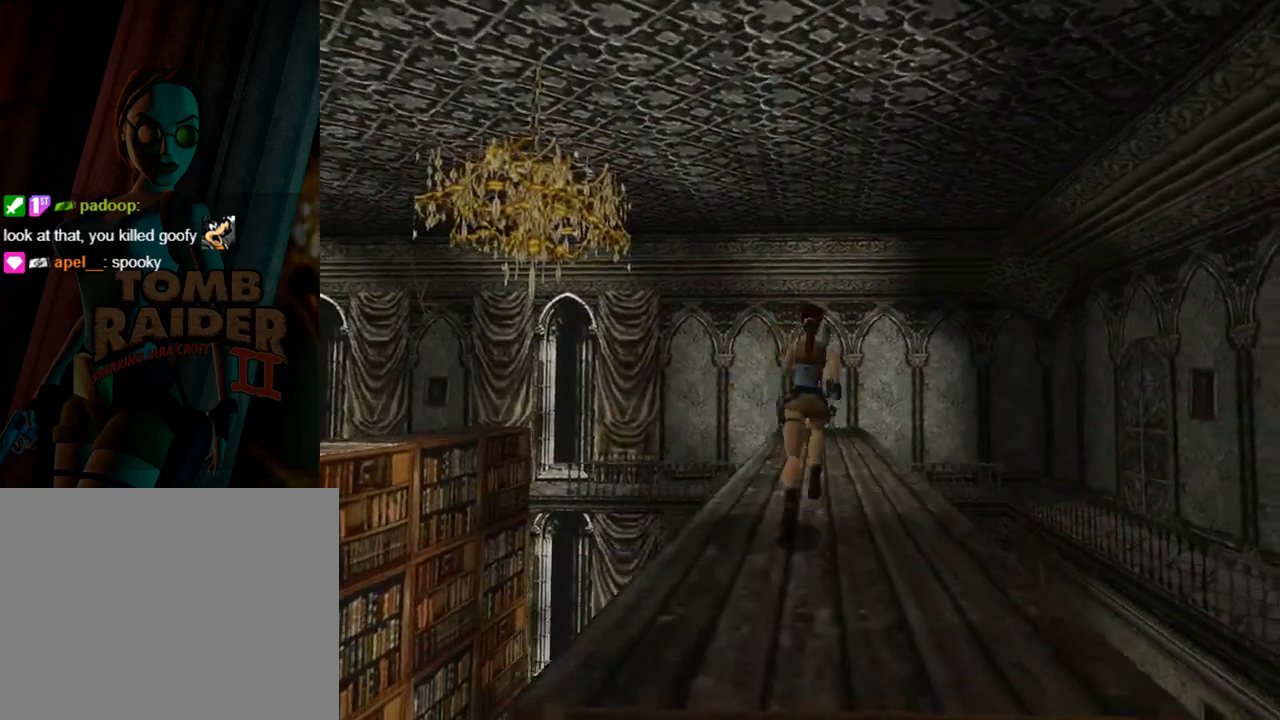
{"buttons": ["L1", "DPAD_UP", "DPAD_LEFT"], "left_stick": "center", "events": [[333, "DPAD_LEFT", "down"]]}
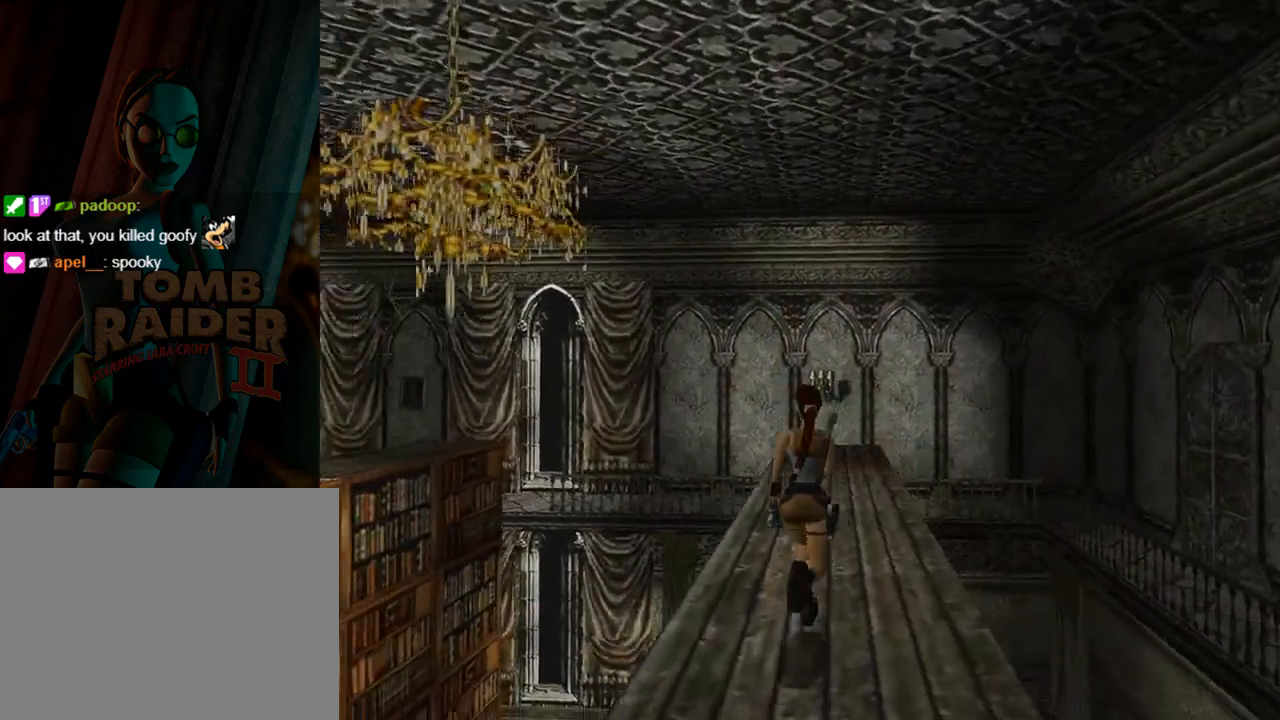
{"buttons": ["L1", "DPAD_UP"], "left_stick": "center", "events": [[367, "DPAD_LEFT", "up"]]}
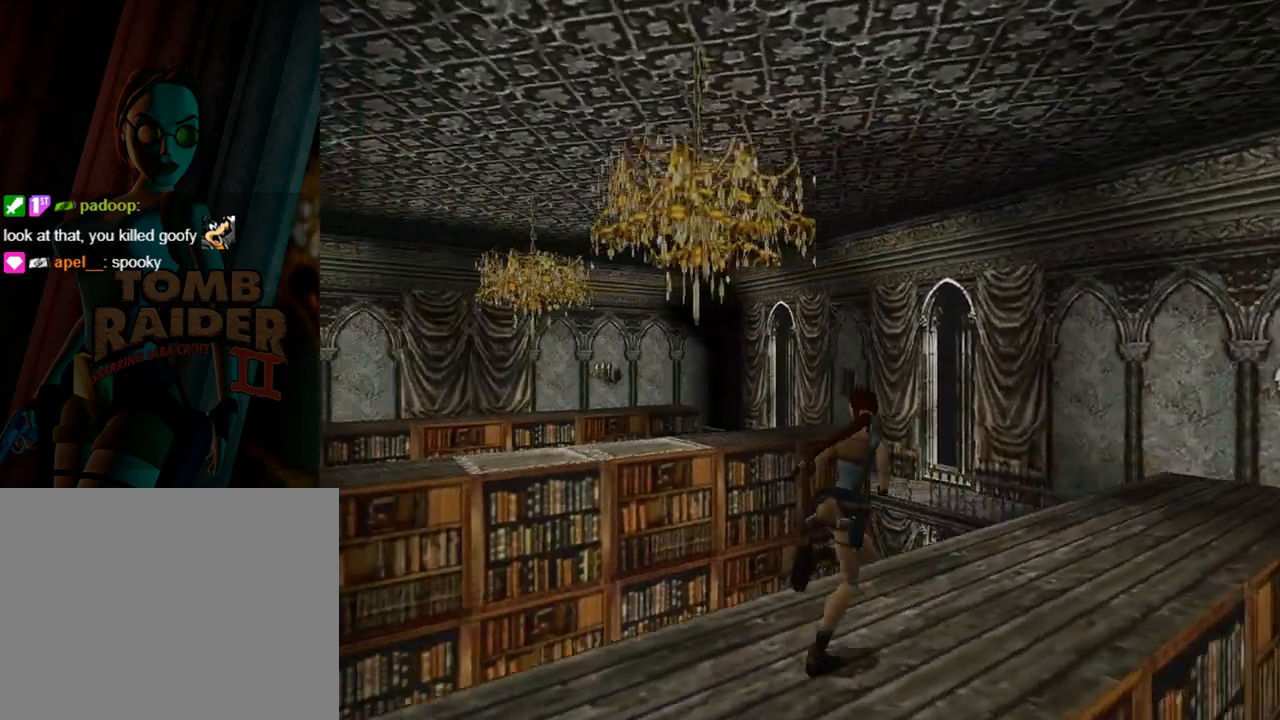
{"buttons": ["L1", "DPAD_UP"], "left_stick": "center", "events": []}
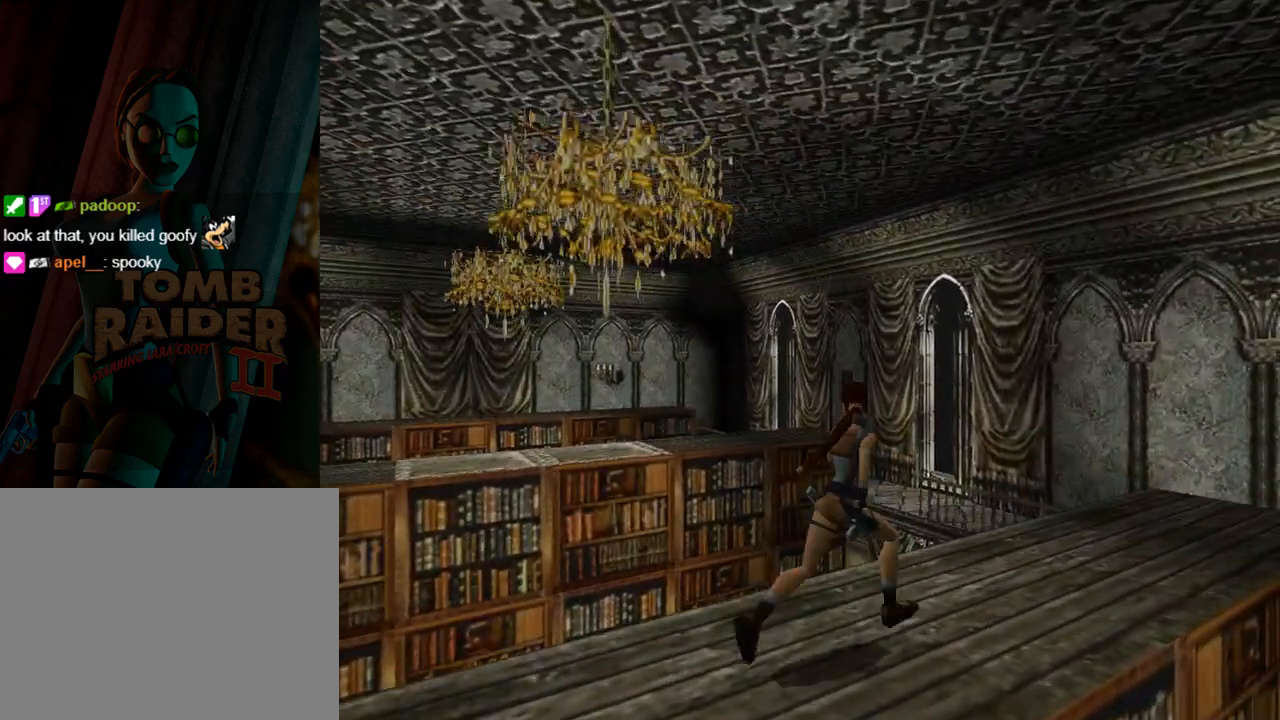
{"buttons": ["DPAD_UP"], "left_stick": "center", "events": [[200, "L1", "up"], [333, "DPAD_LEFT", "down"], [433, "DPAD_LEFT", "up"]]}
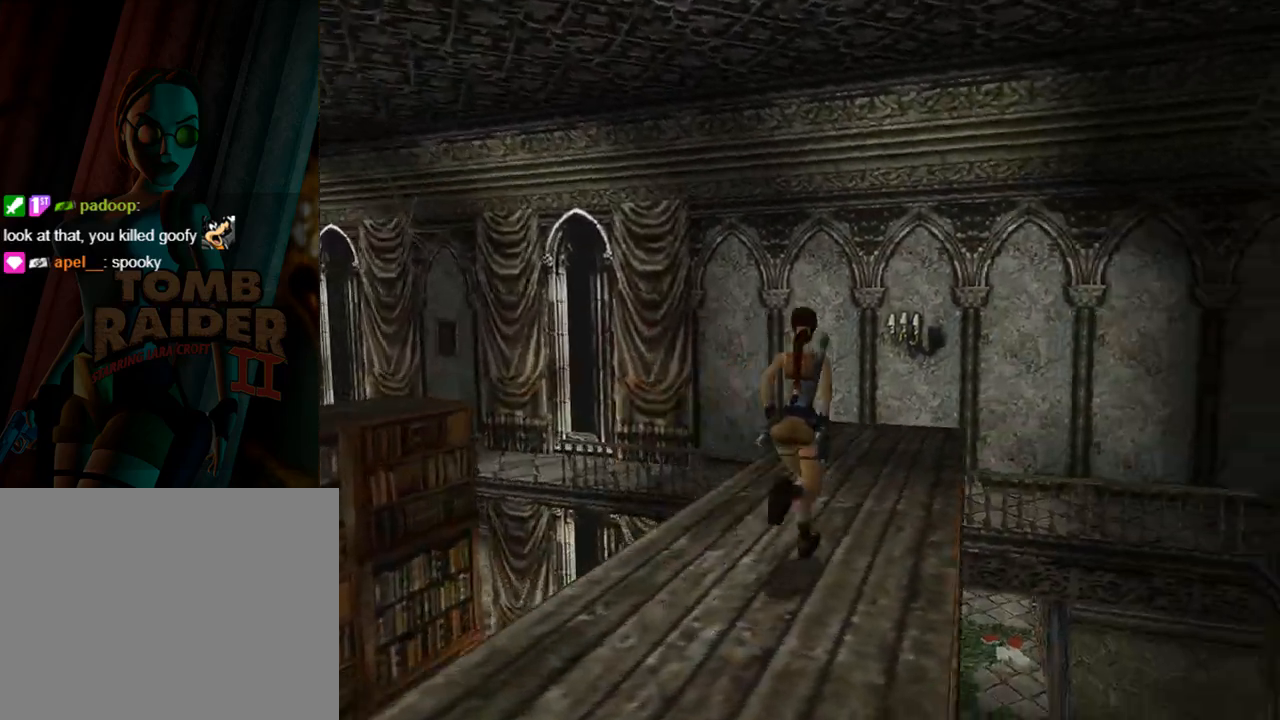
{"buttons": ["DPAD_LEFT"], "left_stick": "center", "events": [[67, "DPAD_UP", "up"], [333, "DPAD_LEFT", "down"]]}